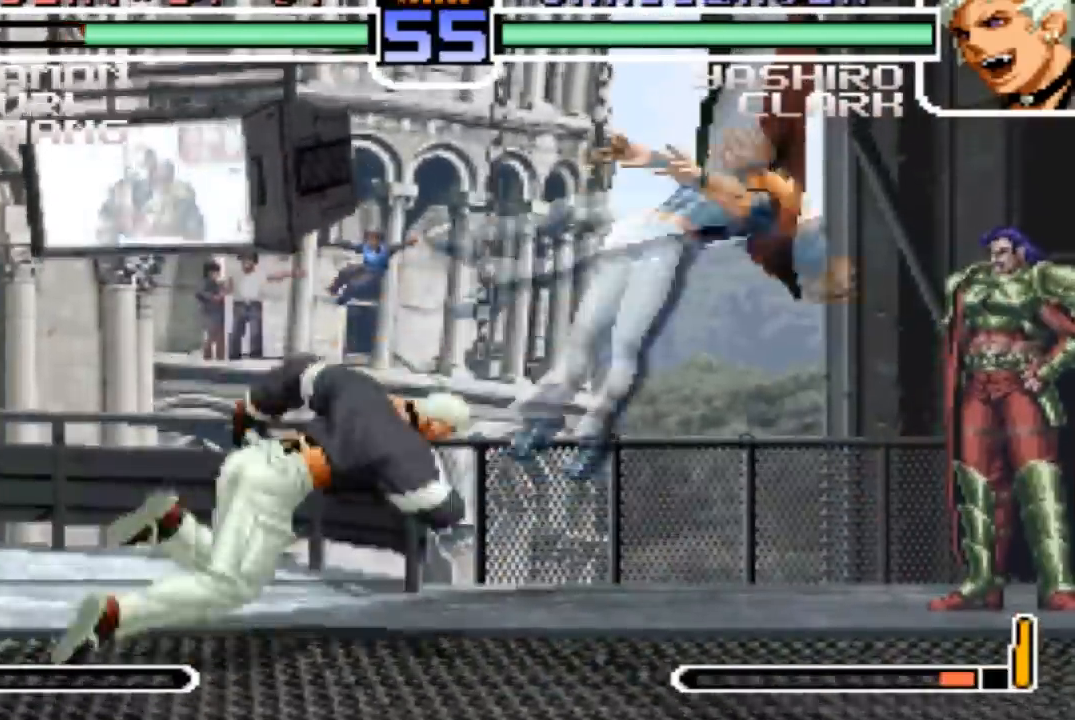
Gameplay with a controller (arcade stick); each line is a JSON object with the inputs held at the frame after it. "events" lists button and stick changes between this image and that frame as [ms after this image, input, new state], when the widget could be followed in between. Not read: L3 R3.
{"buttons": [], "left_stick": "center"}
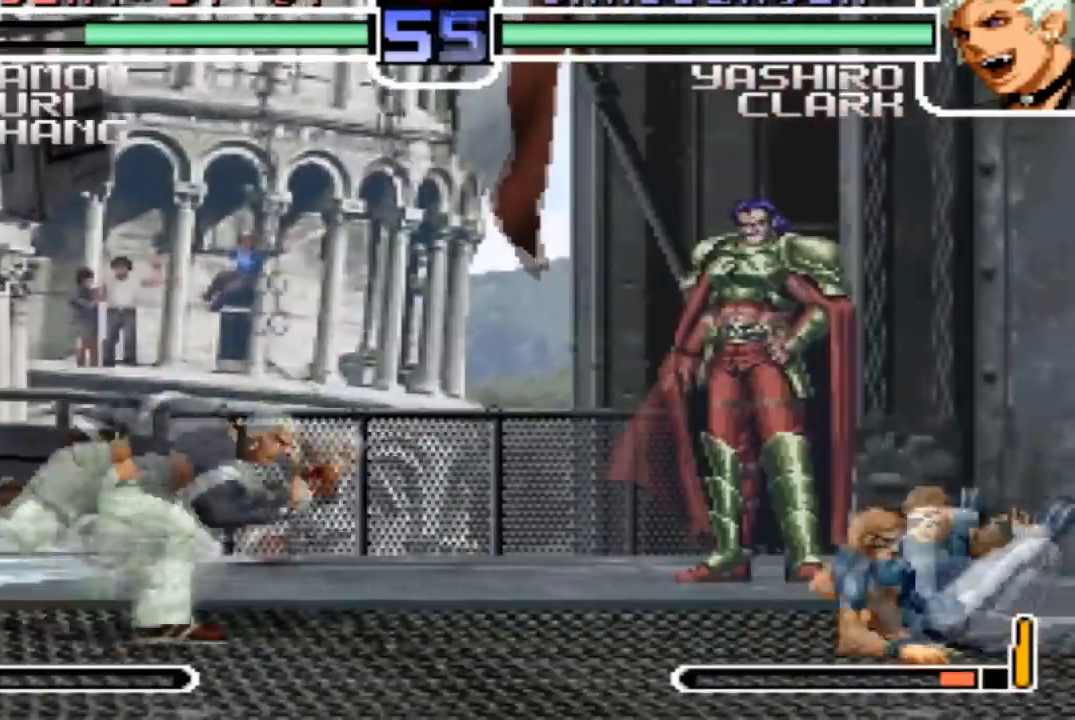
{"buttons": [], "left_stick": "down-right", "events": [[100, "left_stick", "down"], [234, "R1", "down"], [267, "left_stick", "center"], [334, "R1", "up"], [467, "left_stick", "down-right"]]}
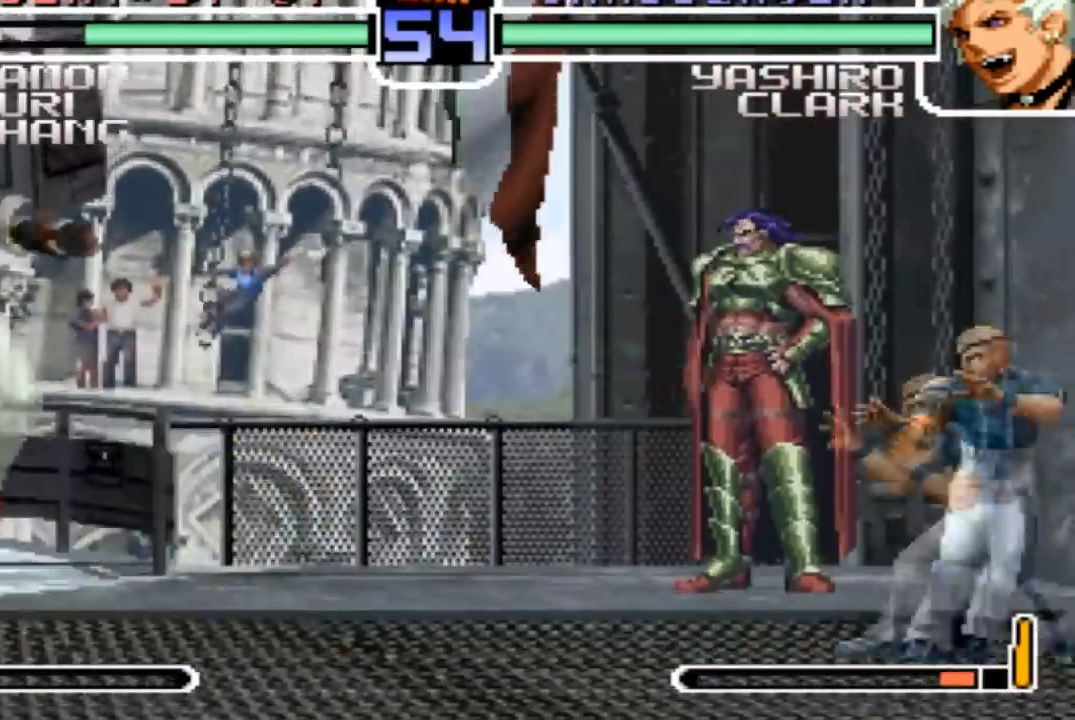
{"buttons": [], "left_stick": "center"}
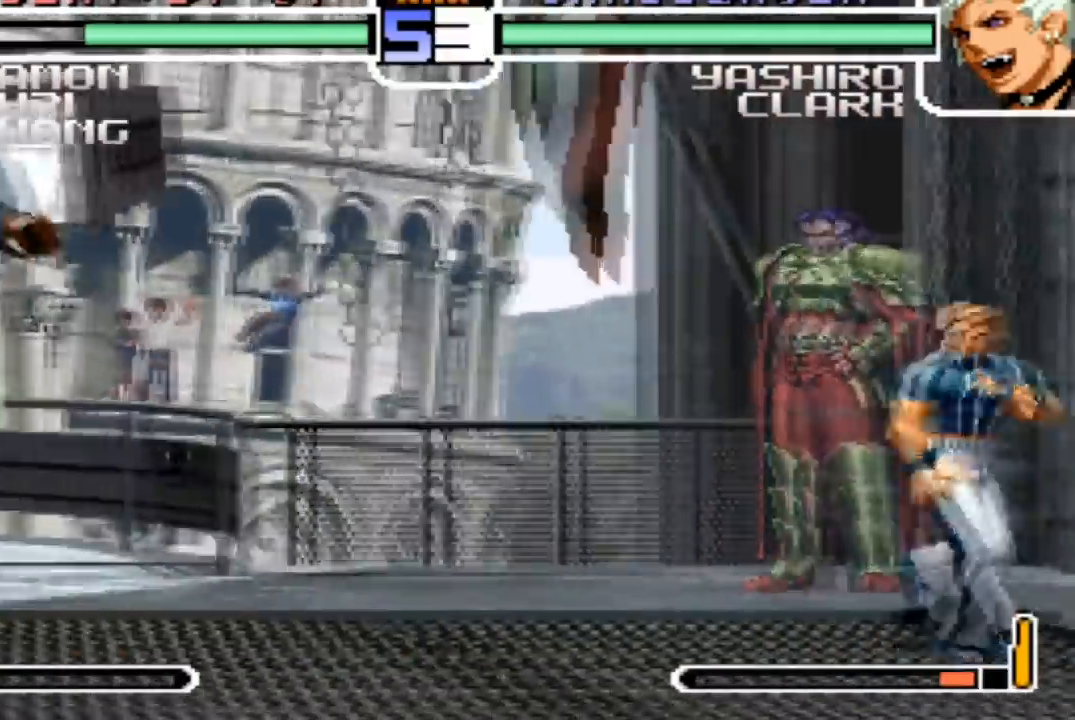
{"buttons": [], "left_stick": "left"}
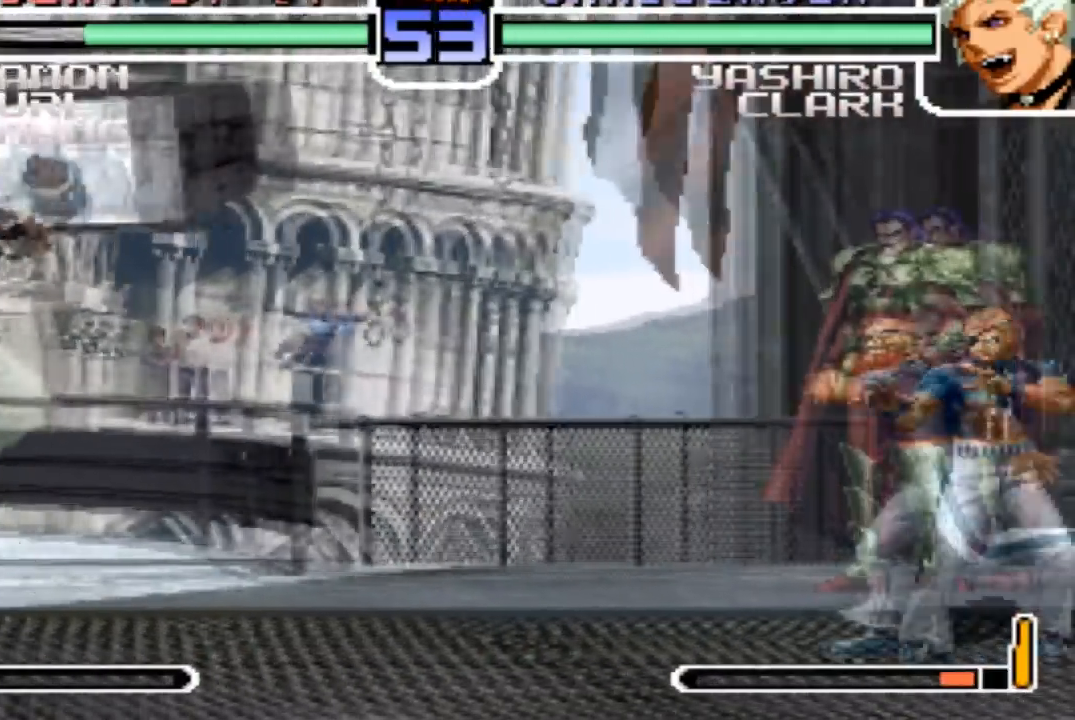
{"buttons": [], "left_stick": "left", "events": [[33, "left_stick", "down-right"], [133, "R1", "down"], [133, "left_stick", "center"], [300, "R1", "up"], [500, "left_stick", "left"]]}
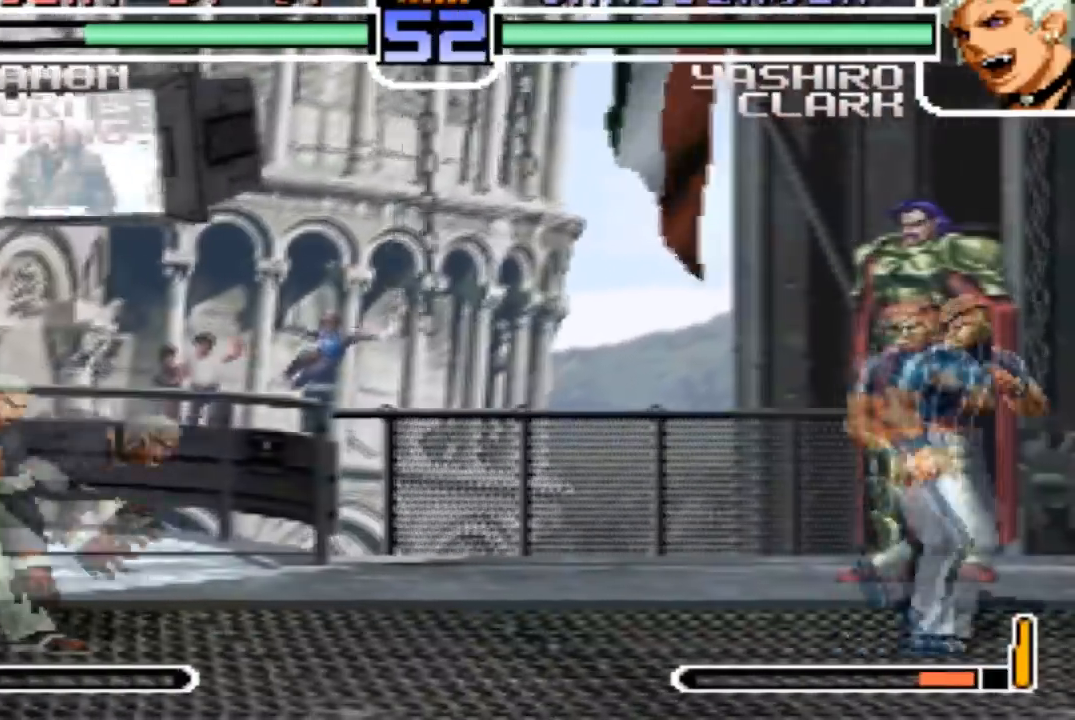
{"buttons": [], "left_stick": "center", "events": [[34, "left_stick", "center"], [334, "left_stick", "up-left"], [434, "left_stick", "center"]]}
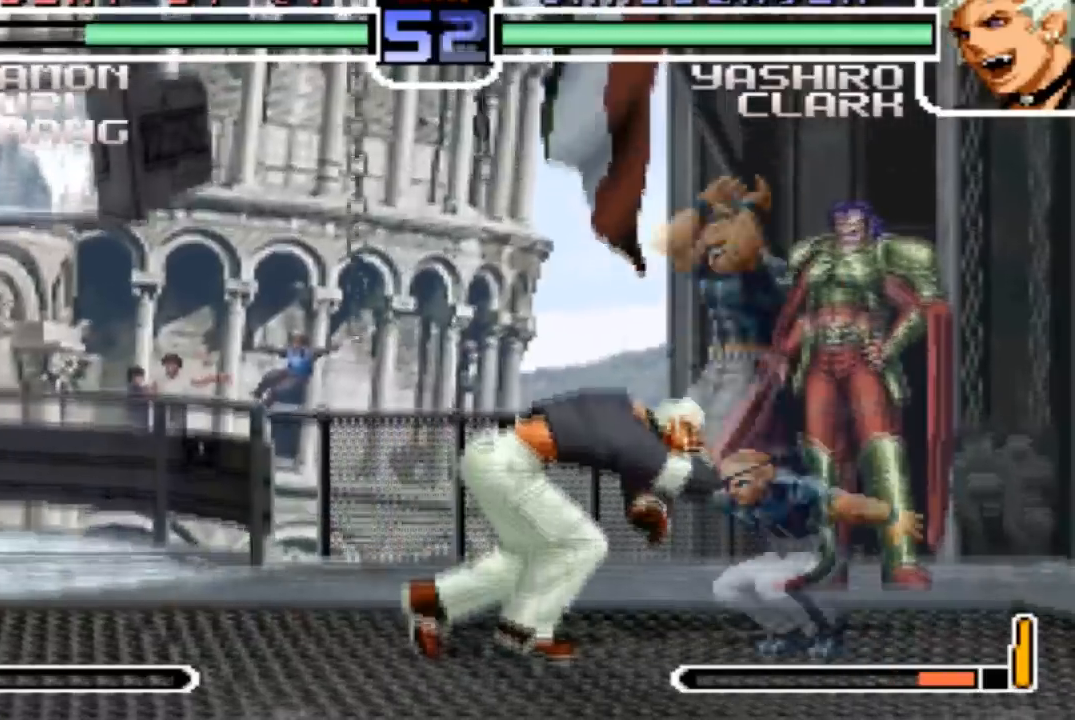
{"buttons": [], "left_stick": "center", "events": [[200, "R1", "down"], [400, "R1", "up"]]}
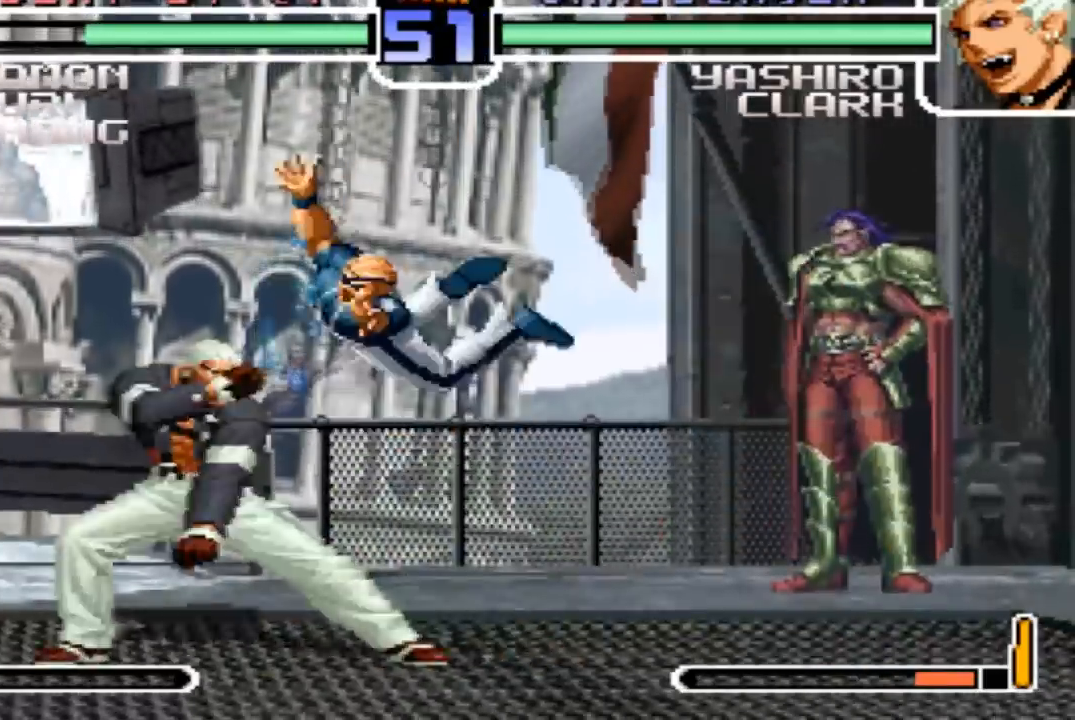
{"buttons": ["R1"], "left_stick": "center", "events": [[134, "left_stick", "up-left"], [234, "left_stick", "center"], [434, "R1", "down"]]}
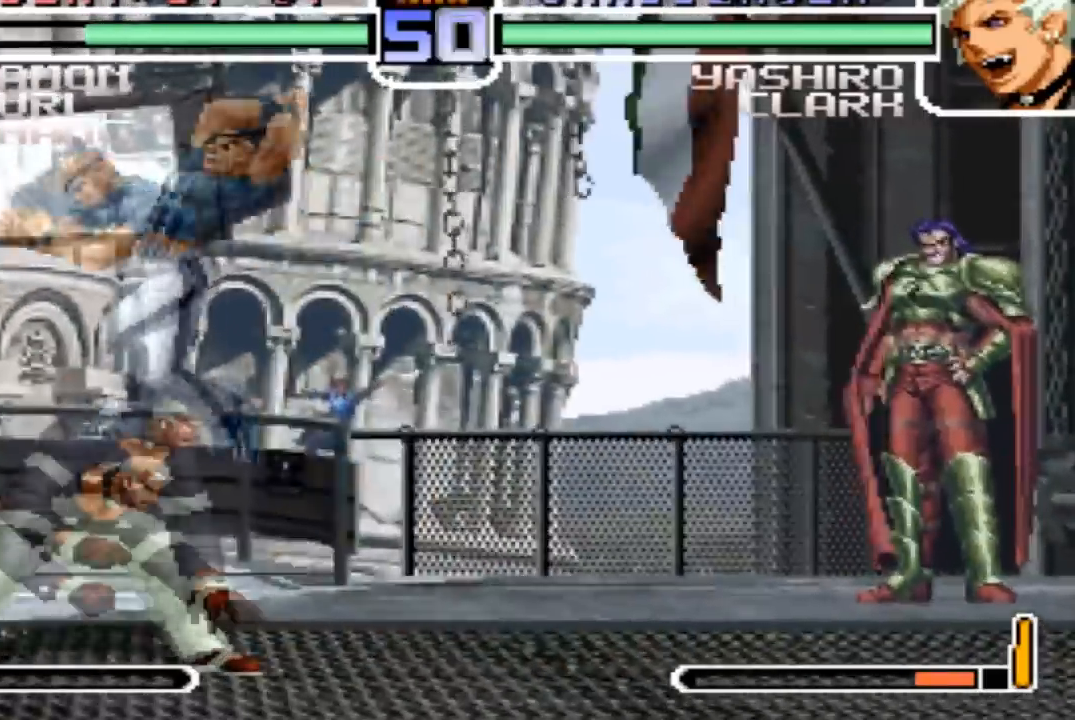
{"buttons": ["R1"], "left_stick": "center", "events": [[133, "R1", "up"], [300, "left_stick", "left"], [433, "R1", "down"], [433, "left_stick", "center"]]}
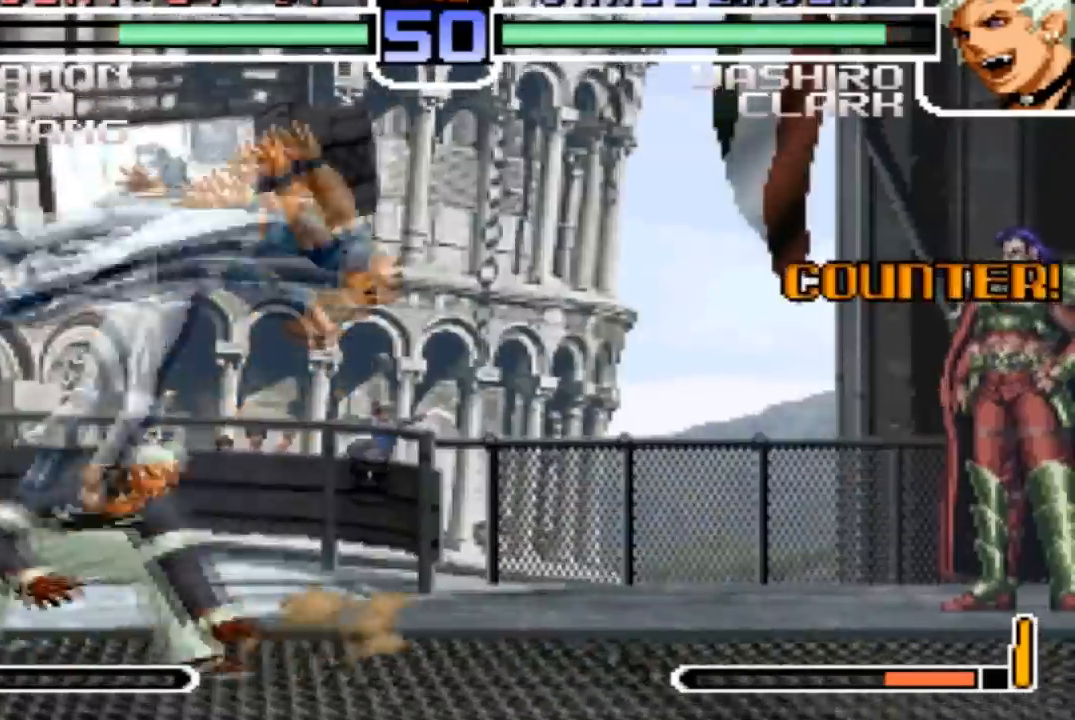
{"buttons": [], "left_stick": "up-left", "events": [[67, "R1", "up"], [334, "left_stick", "up-left"], [401, "R1", "down"], [467, "R1", "up"]]}
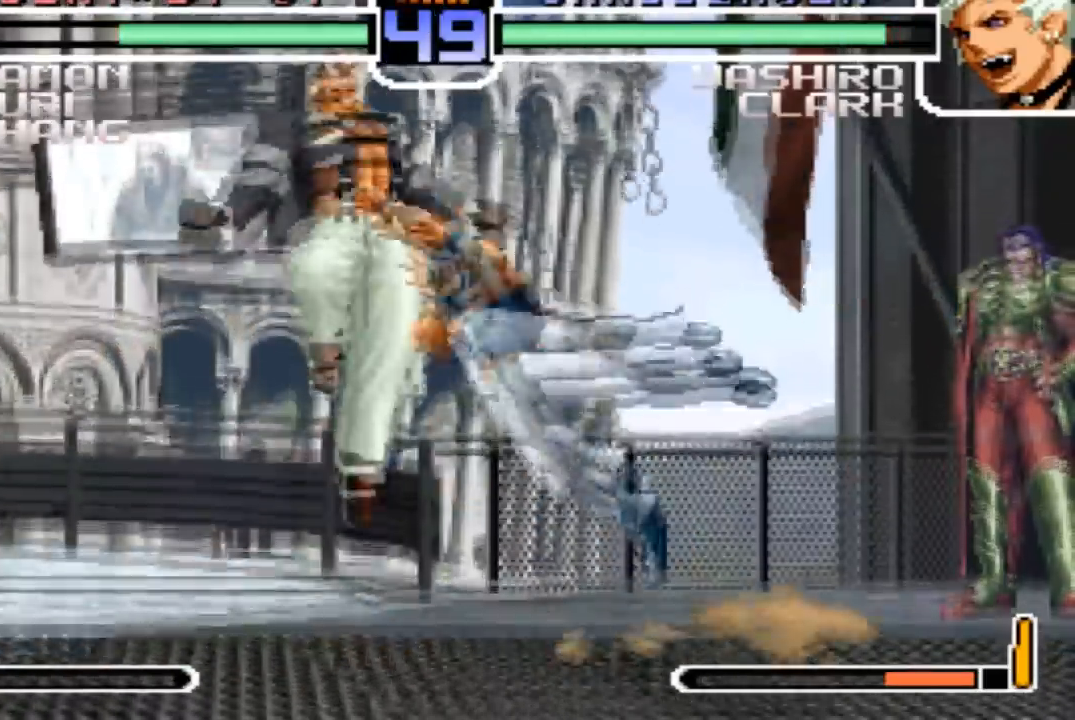
{"buttons": [], "left_stick": "up-left"}
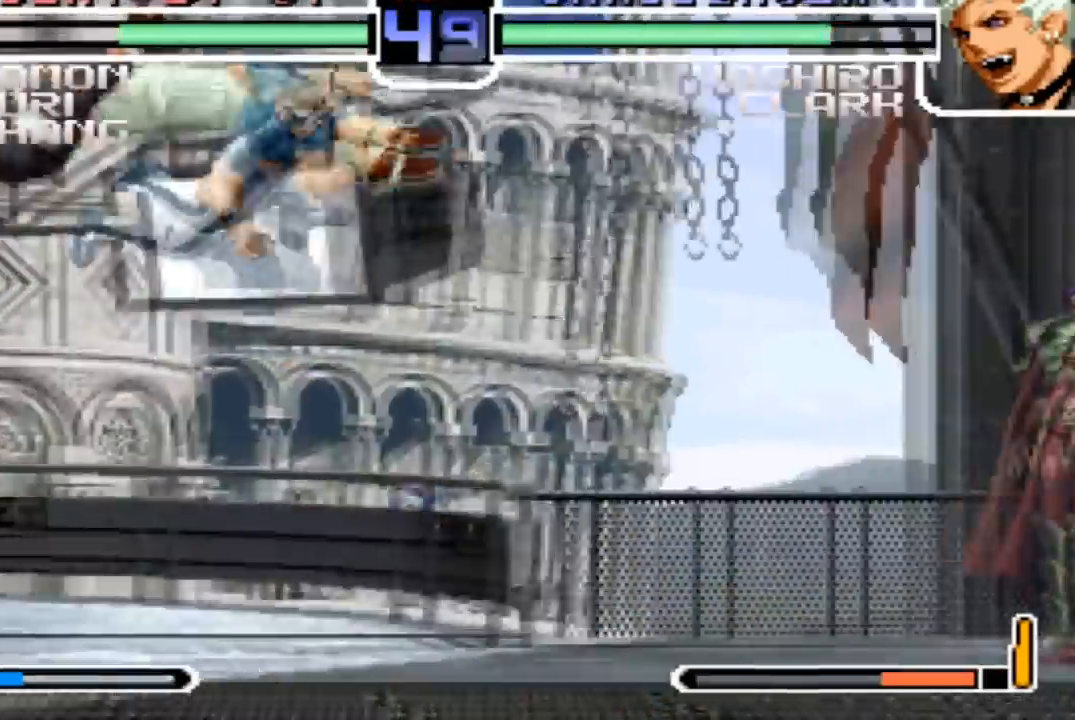
{"buttons": [], "left_stick": "center", "events": [[34, "left_stick", "center"], [234, "left_stick", "down"], [367, "left_stick", "center"]]}
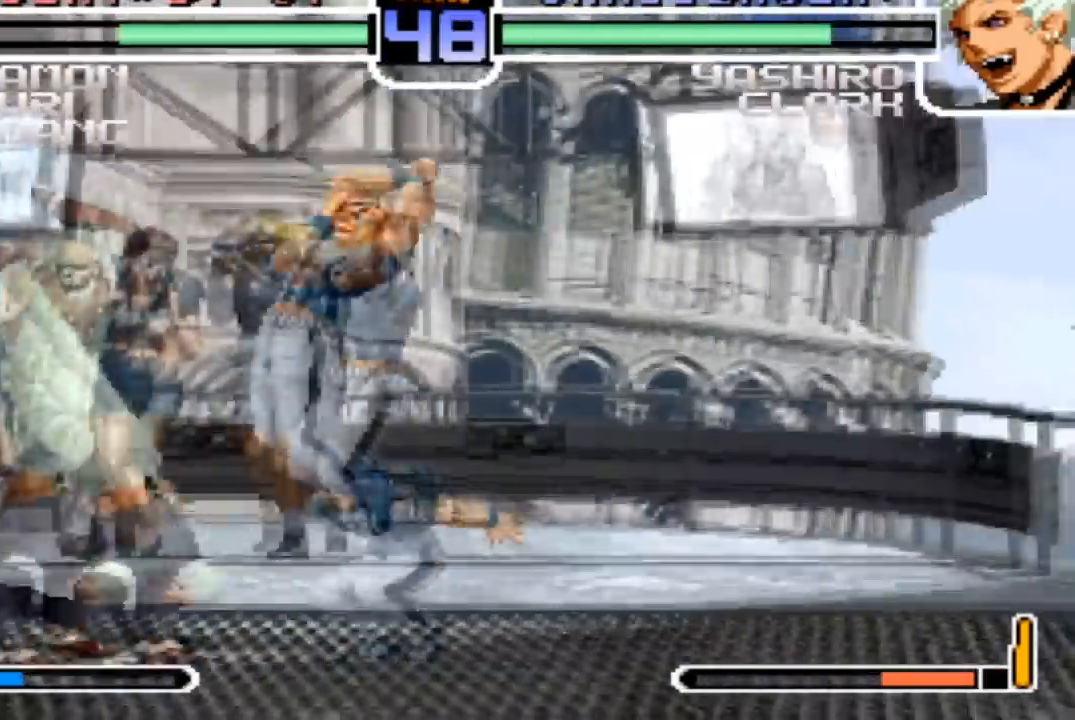
{"buttons": [], "left_stick": "right", "events": [[100, "R1", "down"], [233, "R1", "up"], [500, "left_stick", "right"]]}